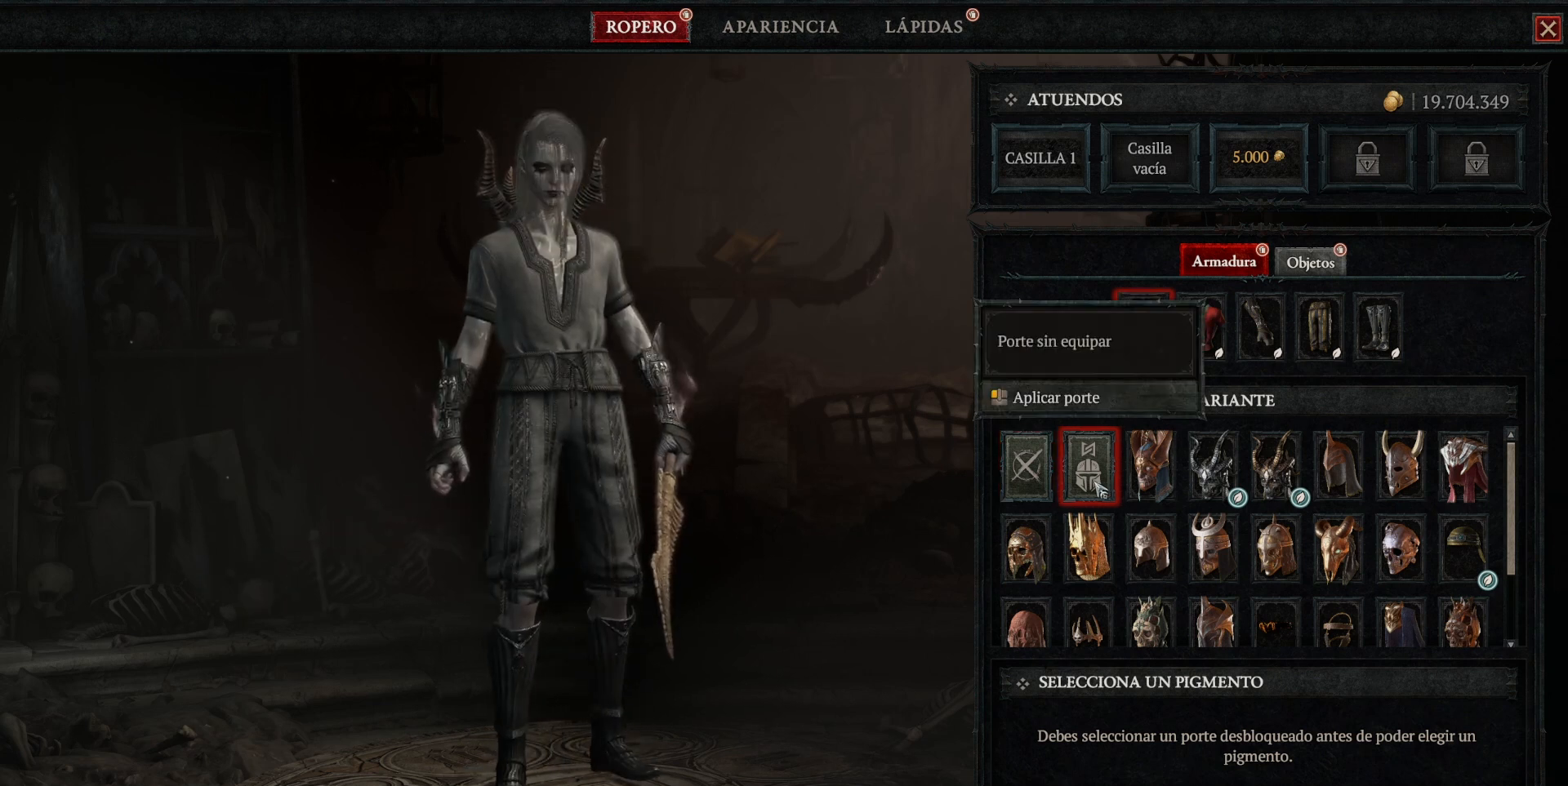
Gameplay with keyboard and mouse; each line is a JSON object with the keys and mouse buttons held at the frame after it. "events" lists presses ("down") and releases ("up") of "a", "caps_lock", "ctrl", "d", "return", "s", "shift_l", "shift_r", "space", "tab", "w", "mouse_left", "mouse_wheel" and "mouse_right" between this image and that frame as [ms after this image, input, new state], when the widget could be followed in between. "mouse_left", "mouse_wheel", "mouse_right" = the "left", "wheel", "right" buttons of the "mouse" list. No other keys are recorded. "wheel" means that the mouse wheel is clicked or scrolled. Not read: mouse_move.
{"keys": [], "mouse": [], "events": [[80, "mouse_left", "up"]]}
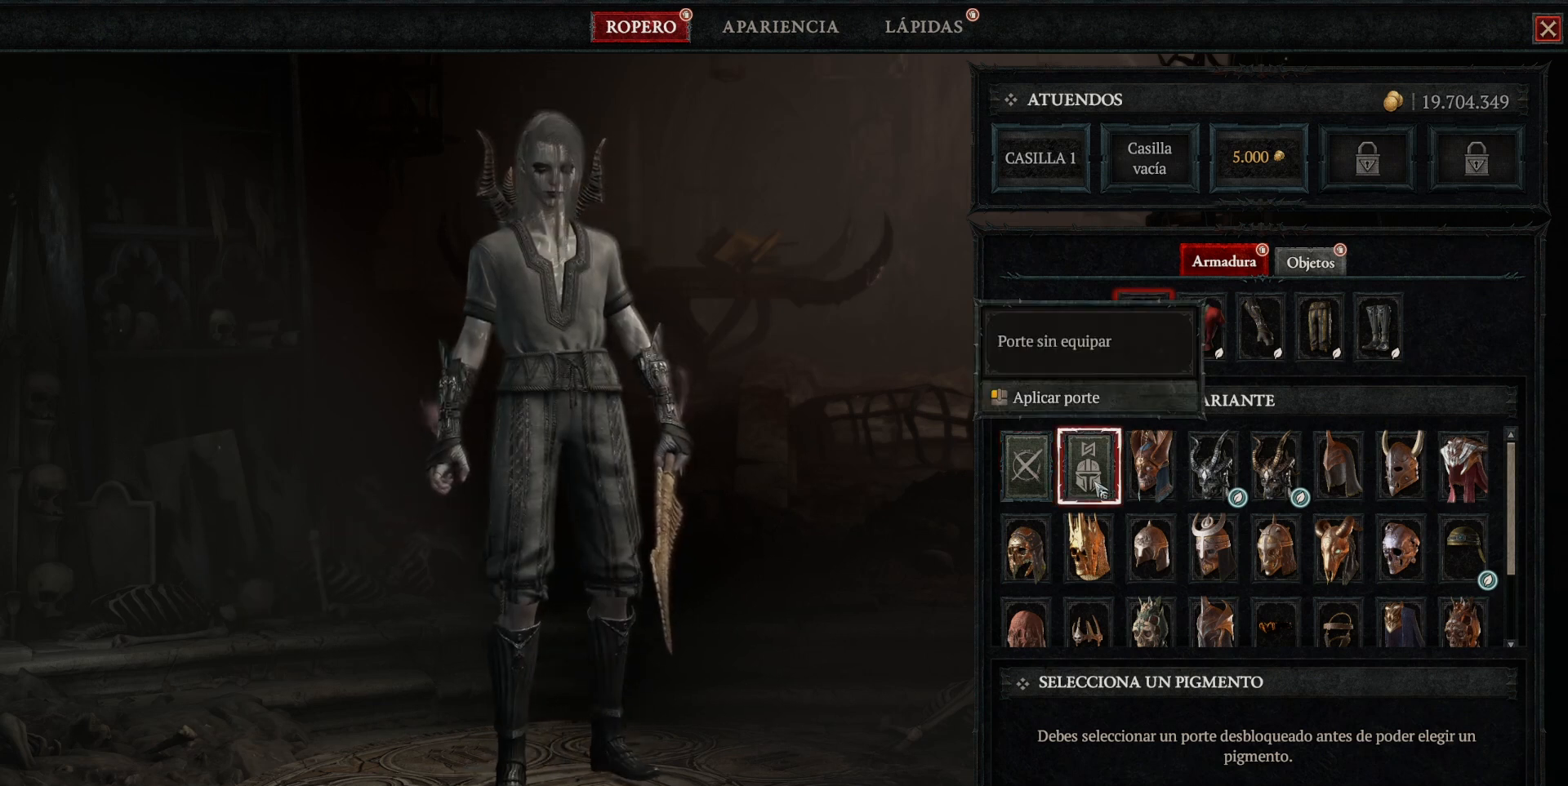
{"keys": [], "mouse": [], "events": []}
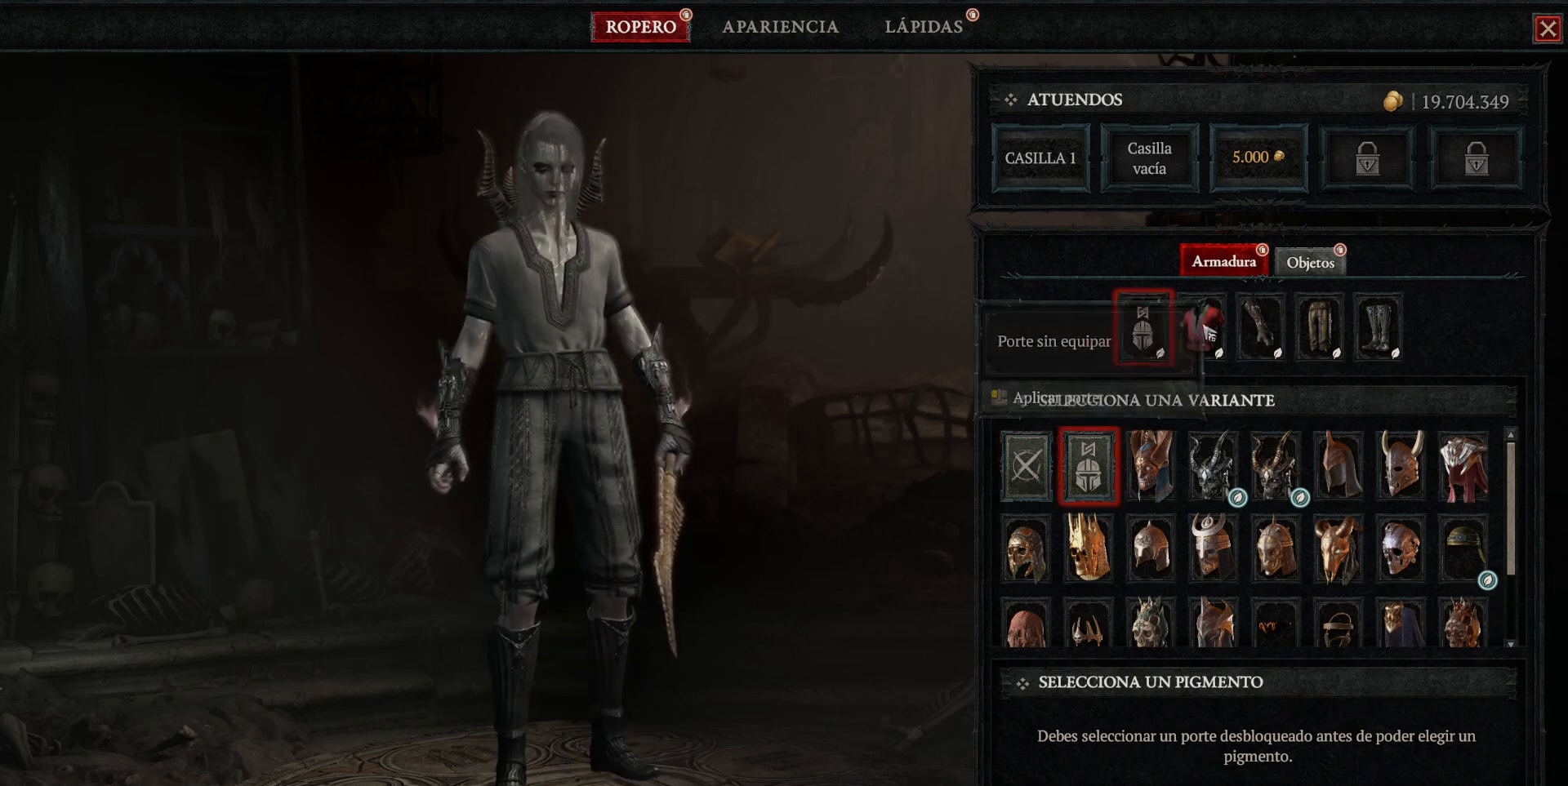
{"keys": [], "mouse": [], "events": []}
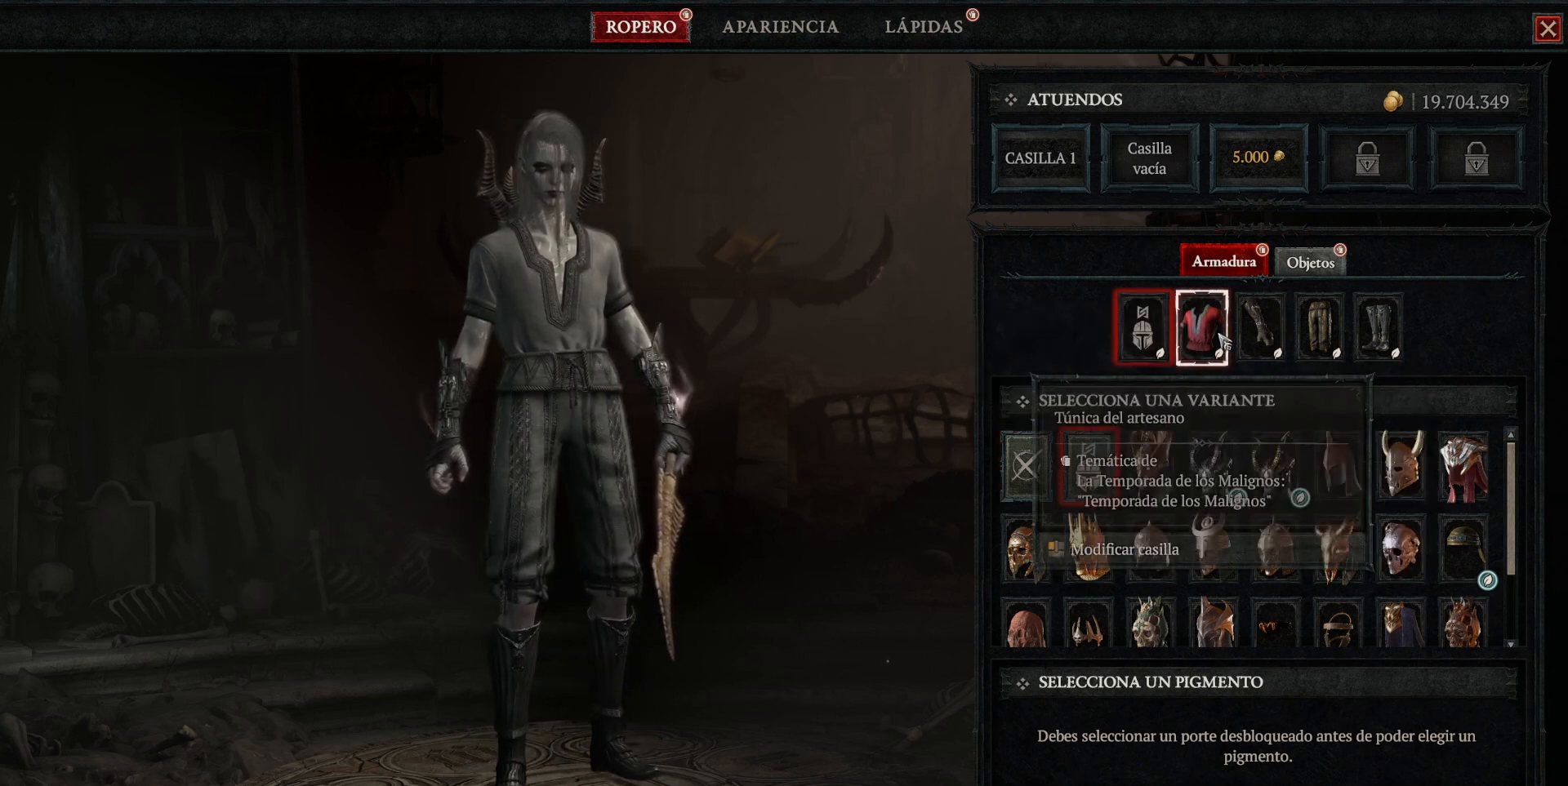
{"keys": [], "mouse": [], "events": [[440, "mouse_left", "down"], [480, "mouse_left", "up"]]}
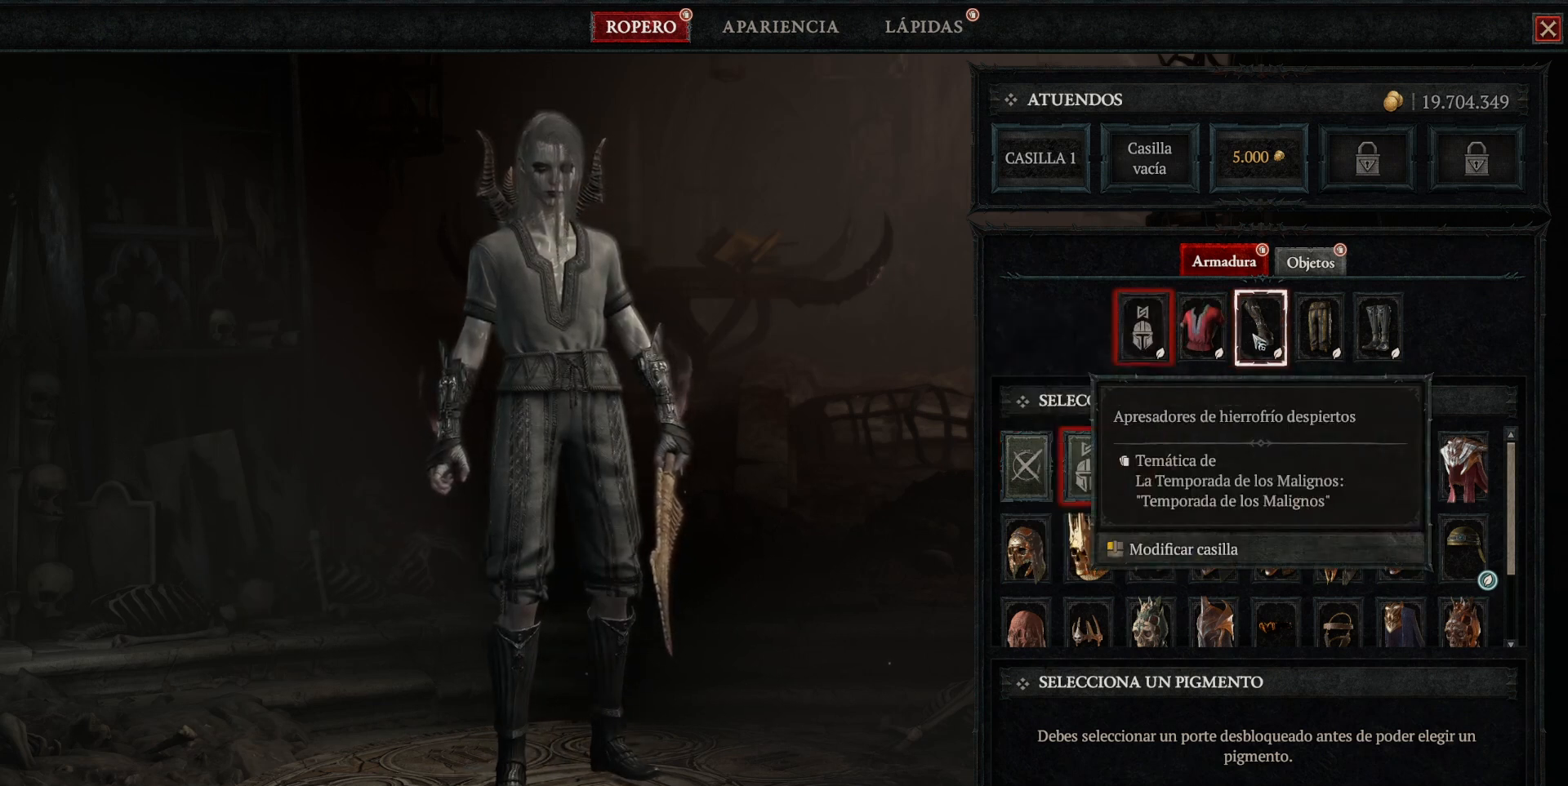
{"keys": [], "mouse": [], "events": []}
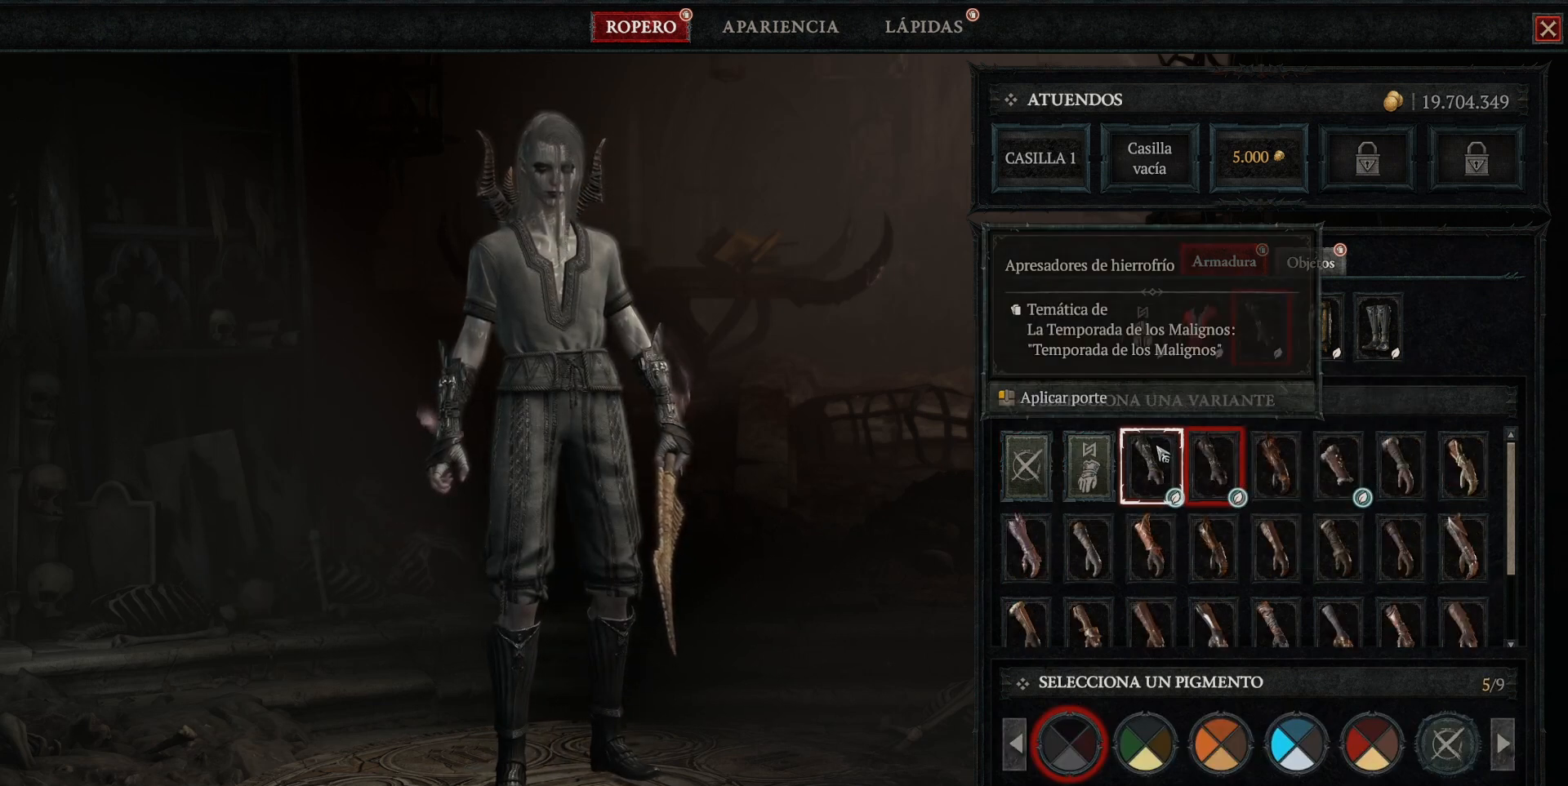
{"keys": [], "mouse": [], "events": []}
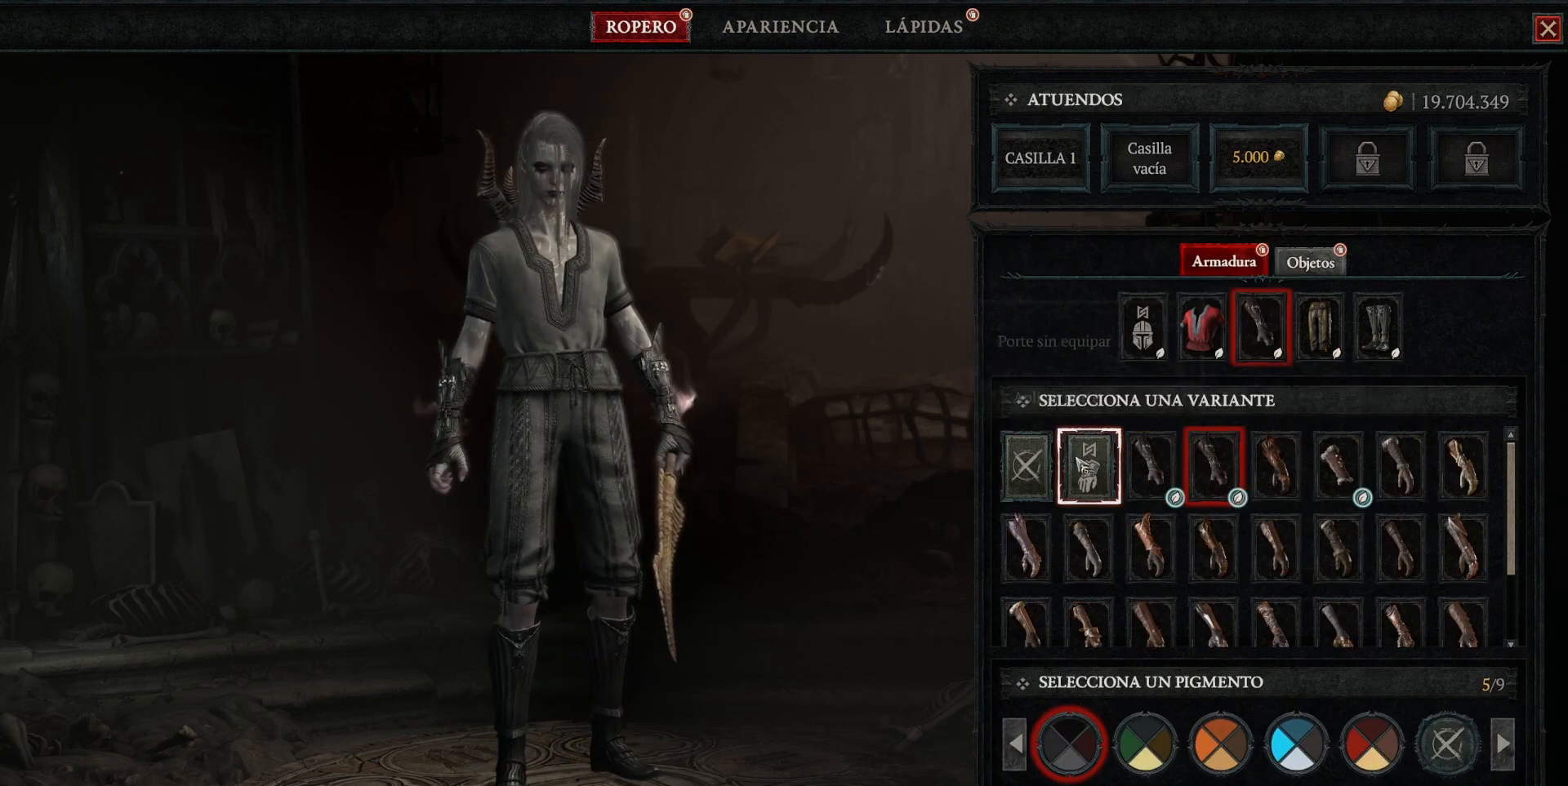
{"keys": [], "mouse": [], "events": []}
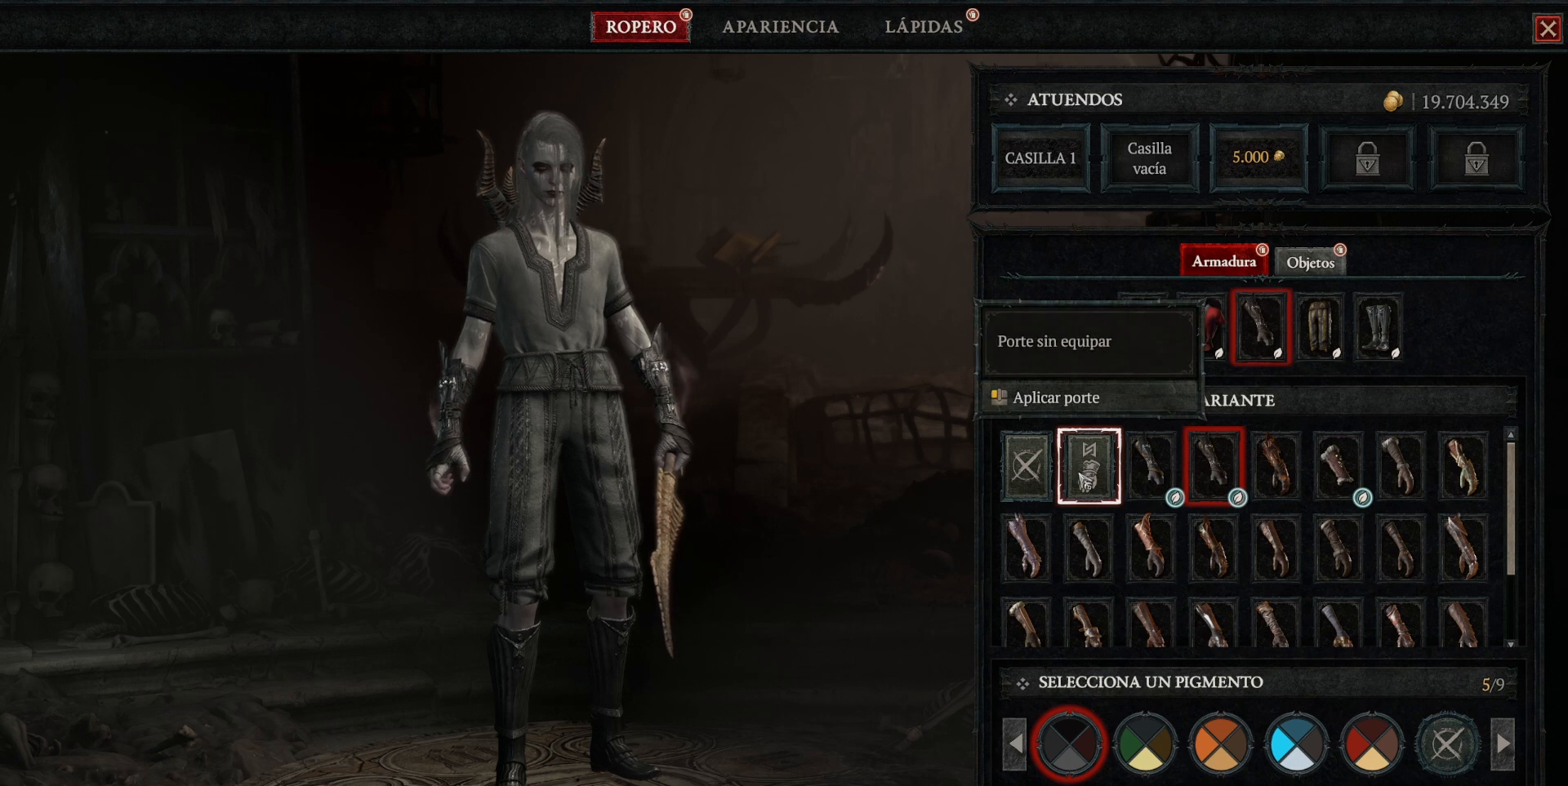
{"keys": [], "mouse": [], "events": [[40, "mouse_left", "down"], [120, "mouse_left", "up"]]}
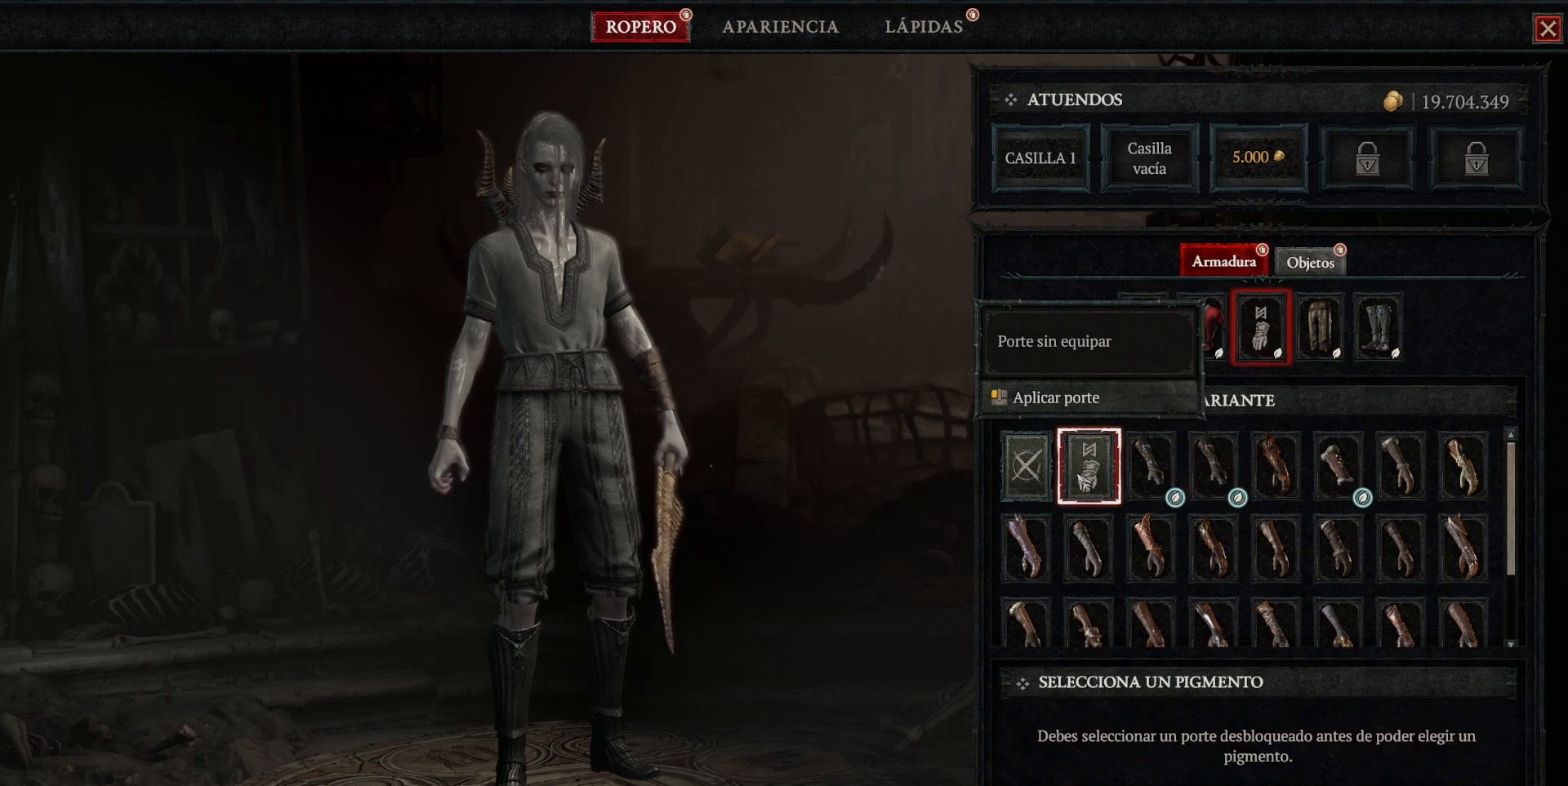
{"keys": [], "mouse": [], "events": []}
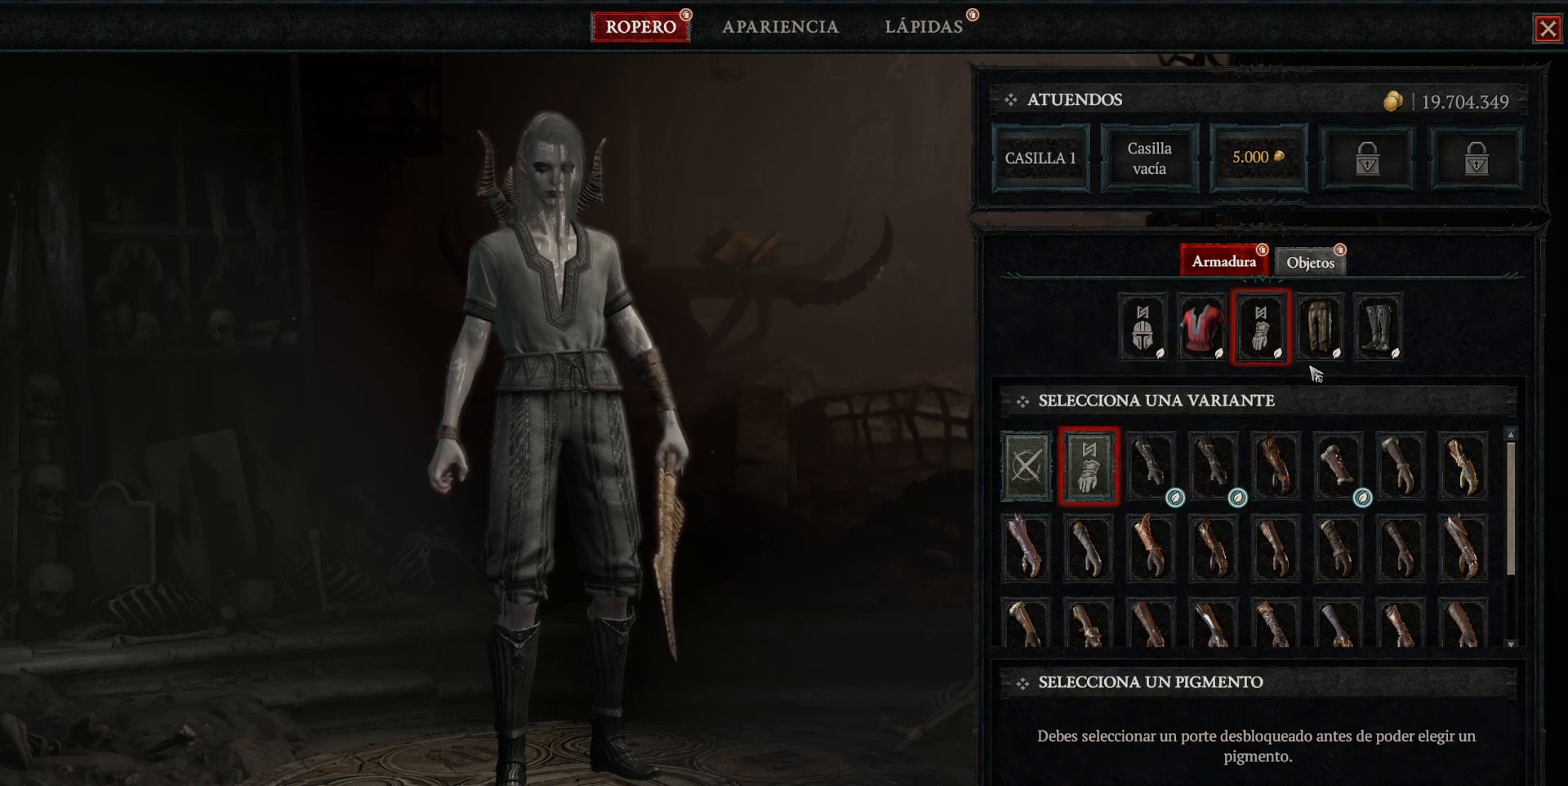
{"keys": [], "mouse": [], "events": [[240, "mouse_left", "down"], [320, "mouse_left", "up"]]}
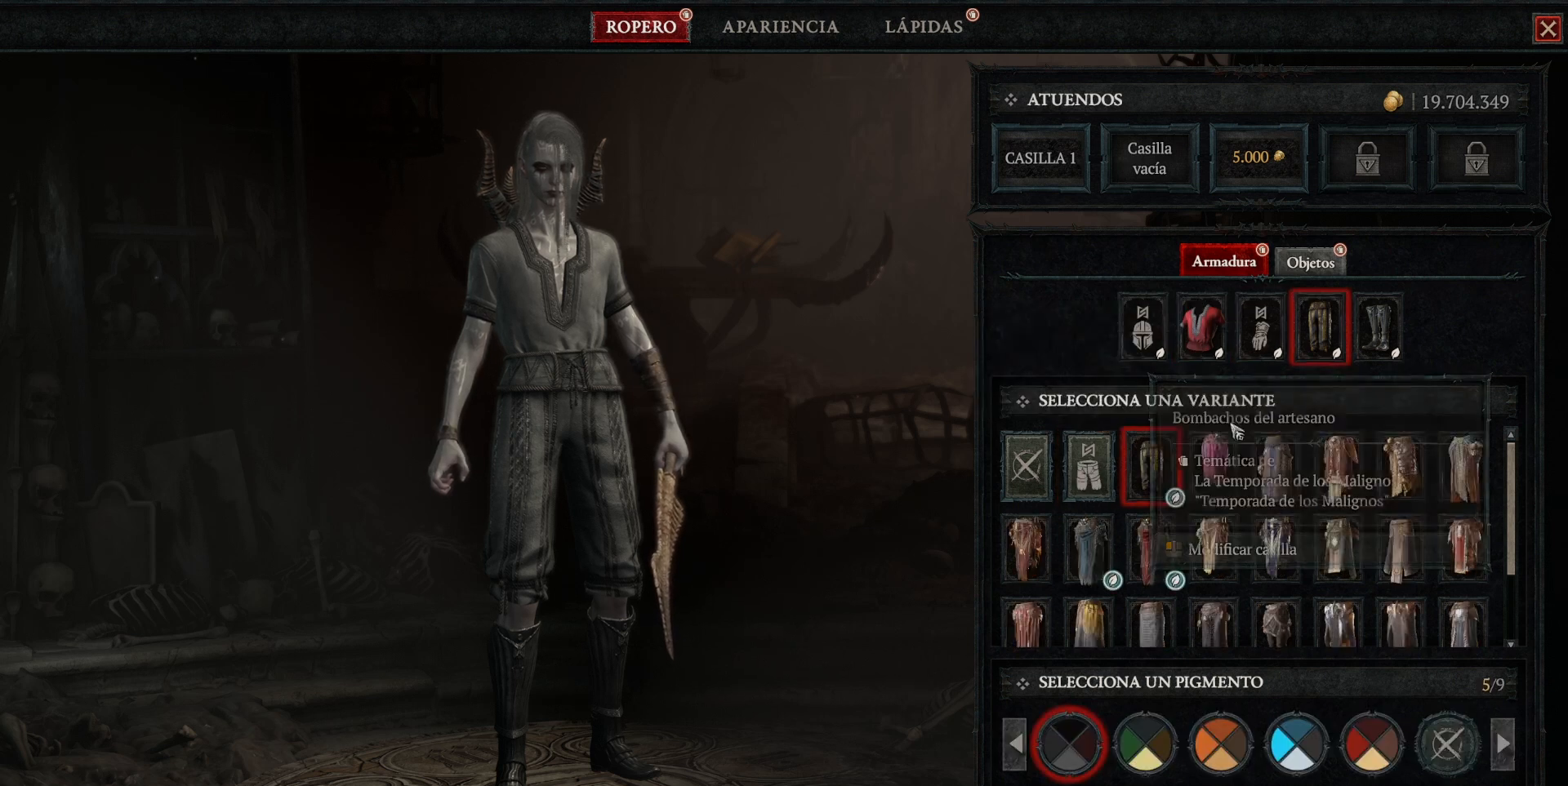
{"keys": [], "mouse": [], "events": []}
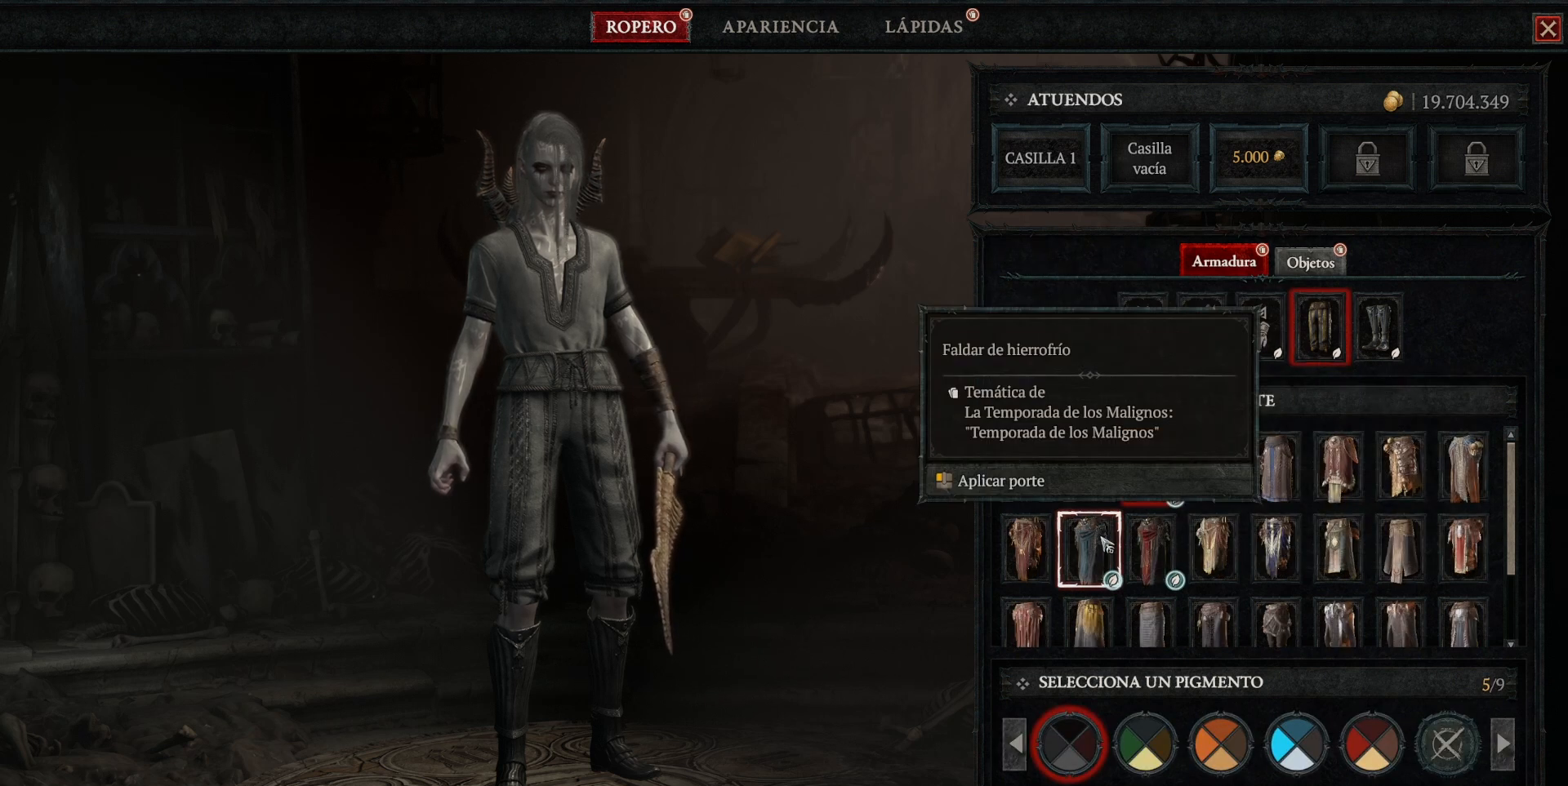
{"keys": [], "mouse": [], "events": []}
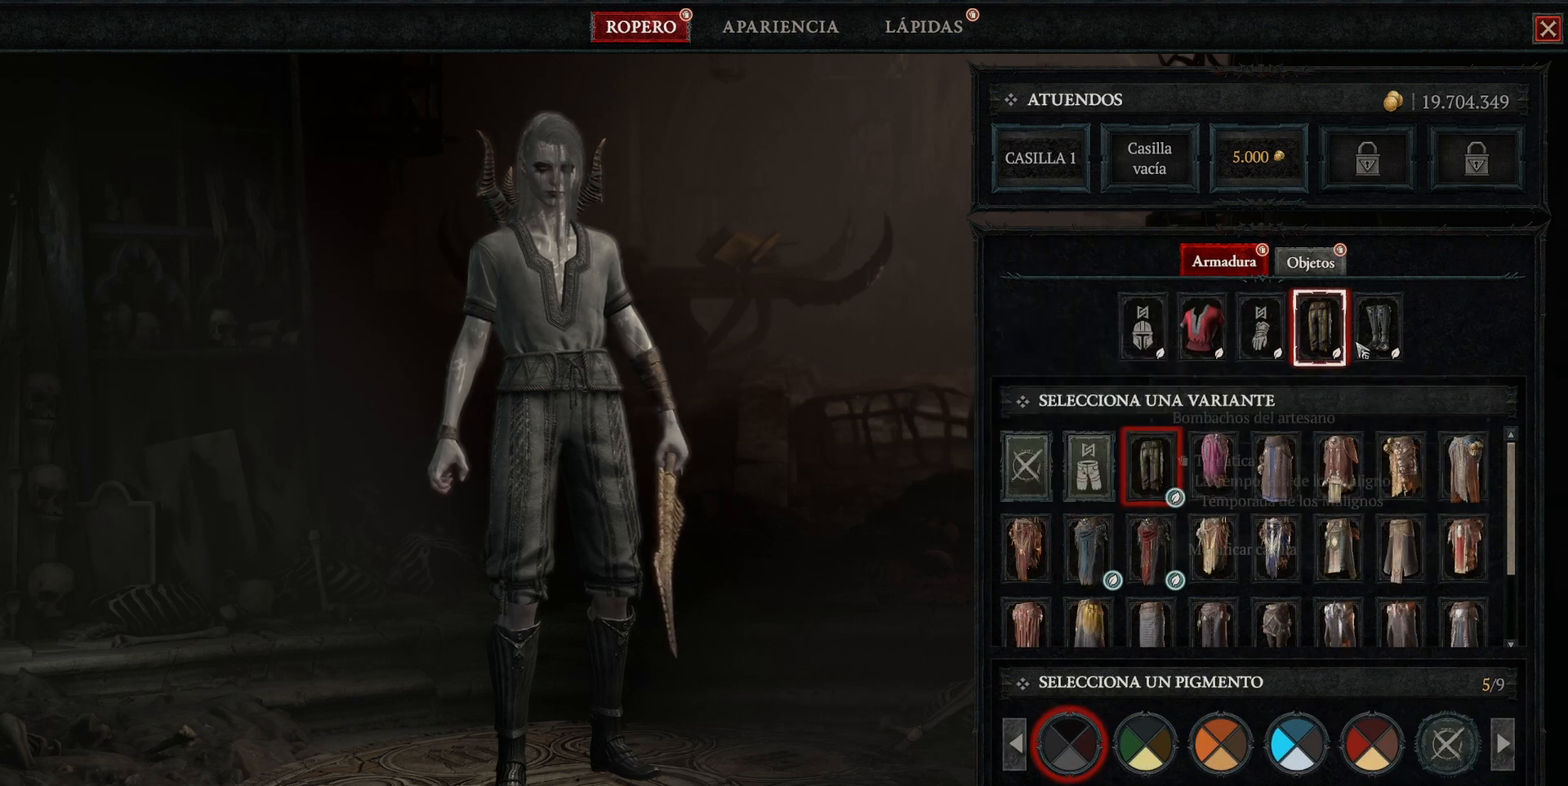
{"keys": [], "mouse": [], "events": [[320, "mouse_left", "down"], [360, "mouse_left", "up"]]}
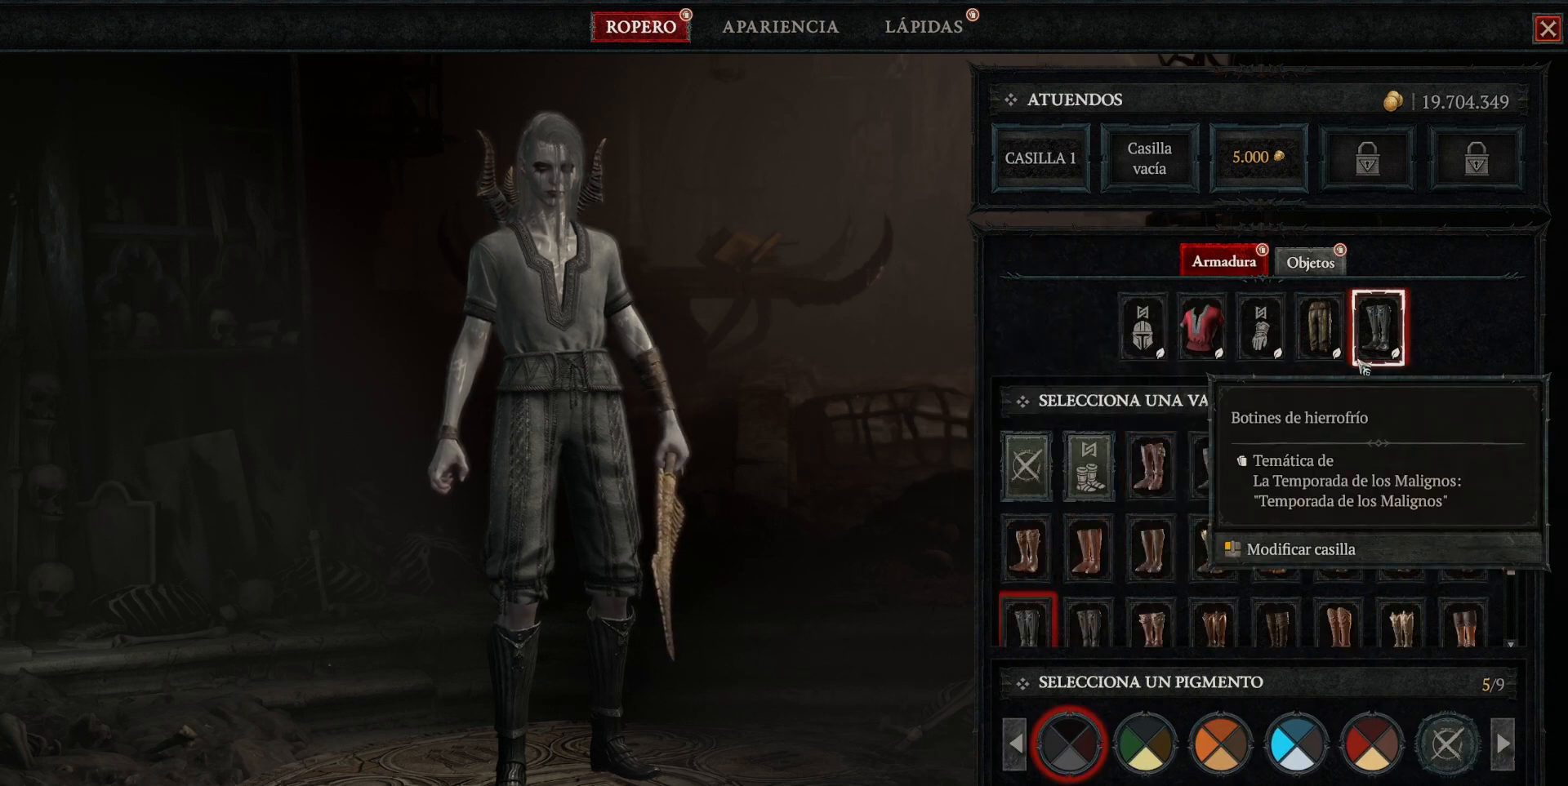
{"keys": [], "mouse": [], "events": []}
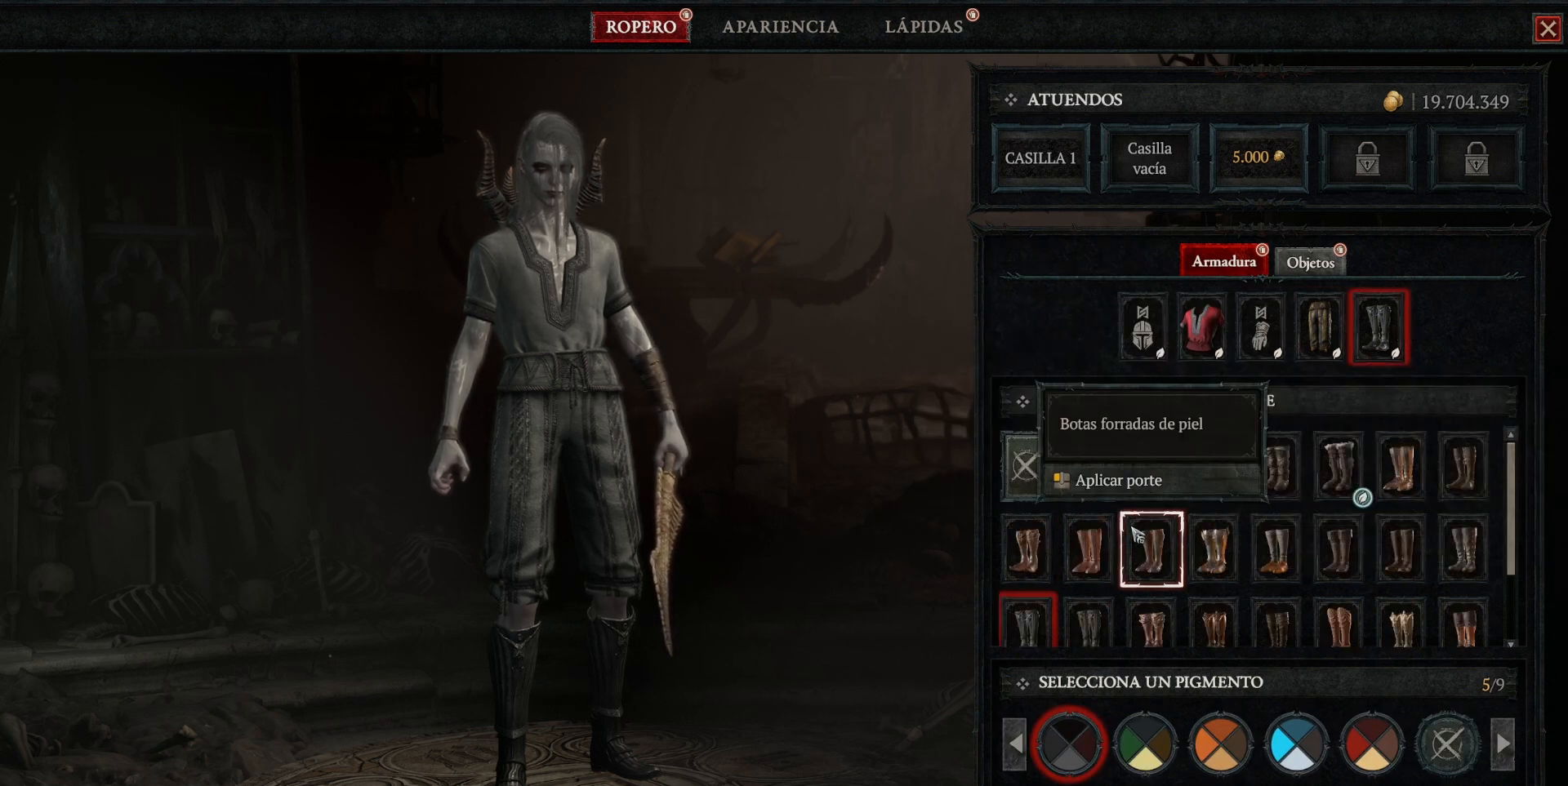
{"keys": [], "mouse": [], "events": []}
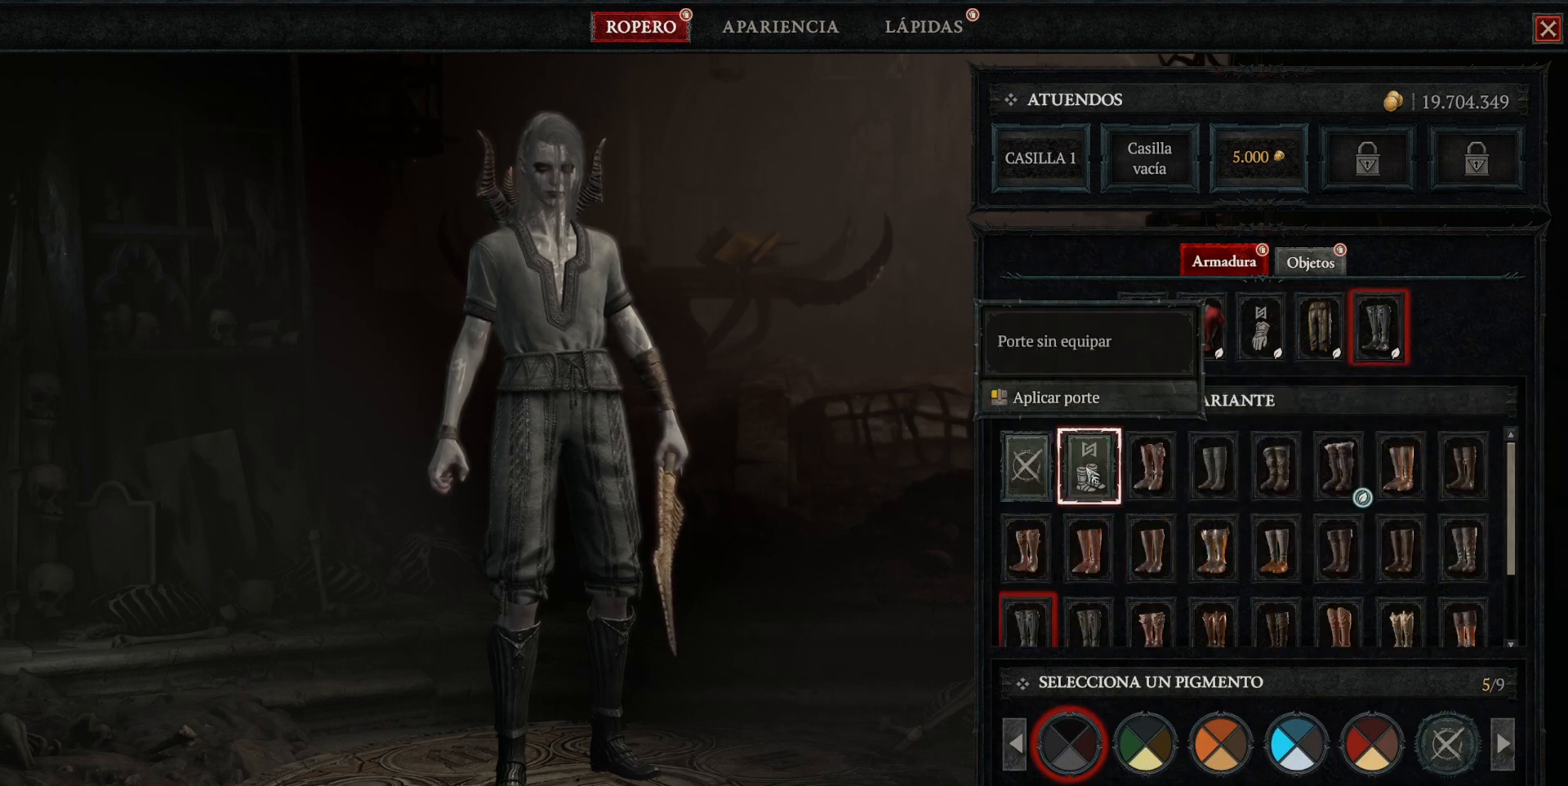
{"keys": [], "mouse": [], "events": [[40, "mouse_left", "down"], [120, "mouse_left", "up"]]}
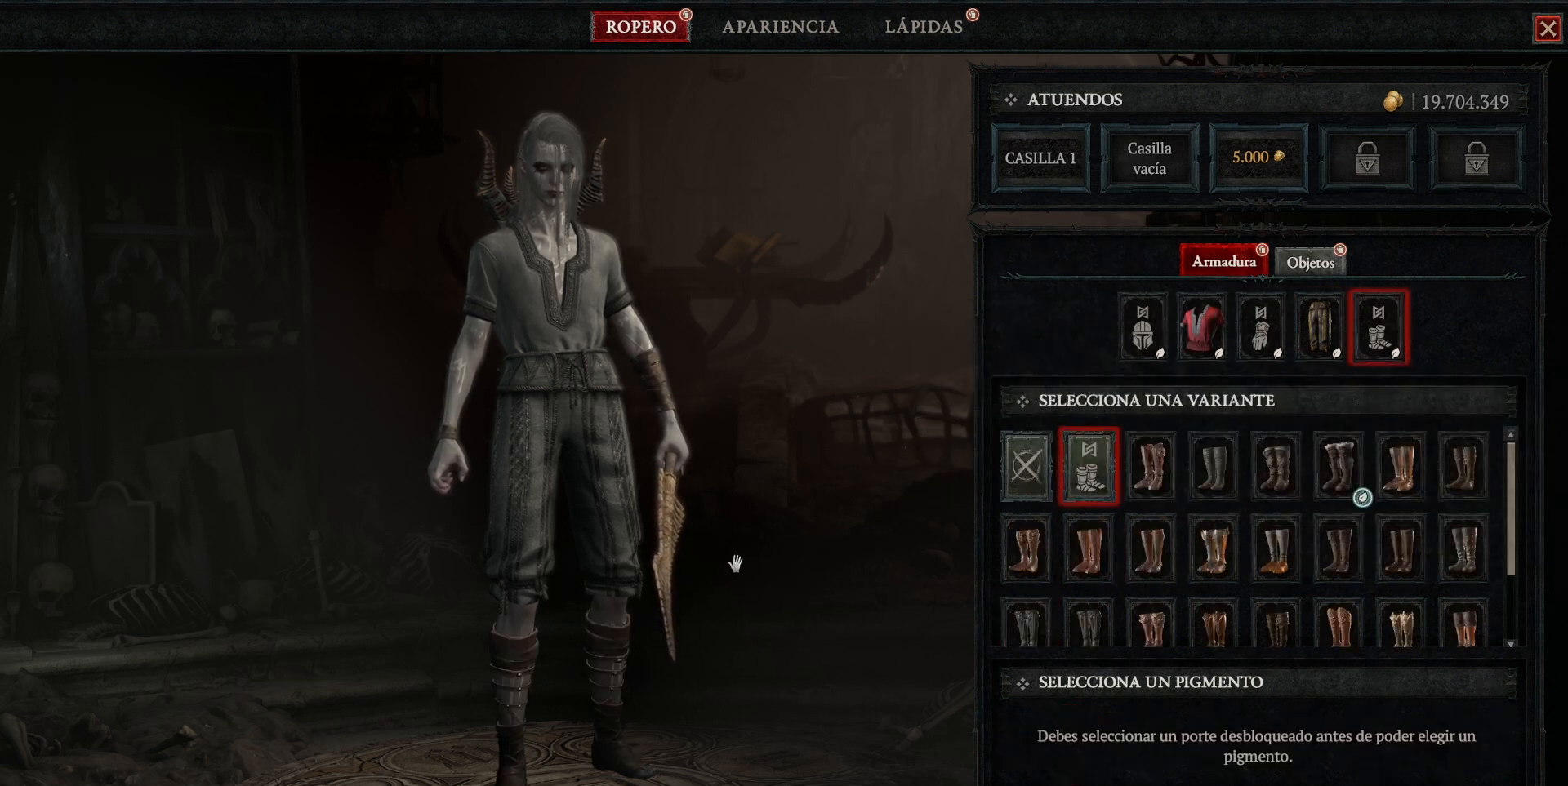
{"keys": [], "mouse": ["left"], "events": [[480, "mouse_left", "down"]]}
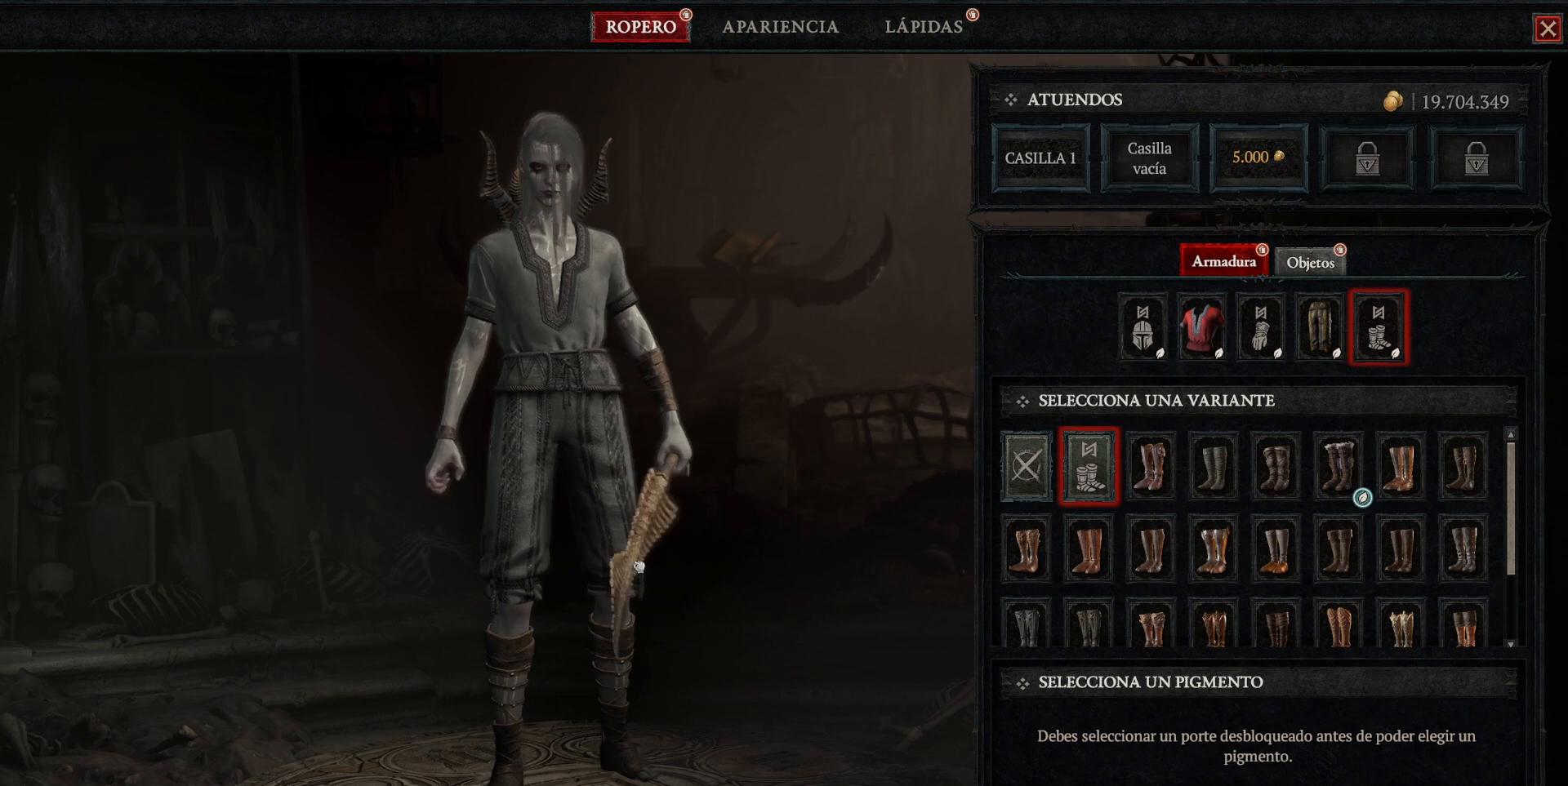
{"keys": [], "mouse": ["left"], "events": []}
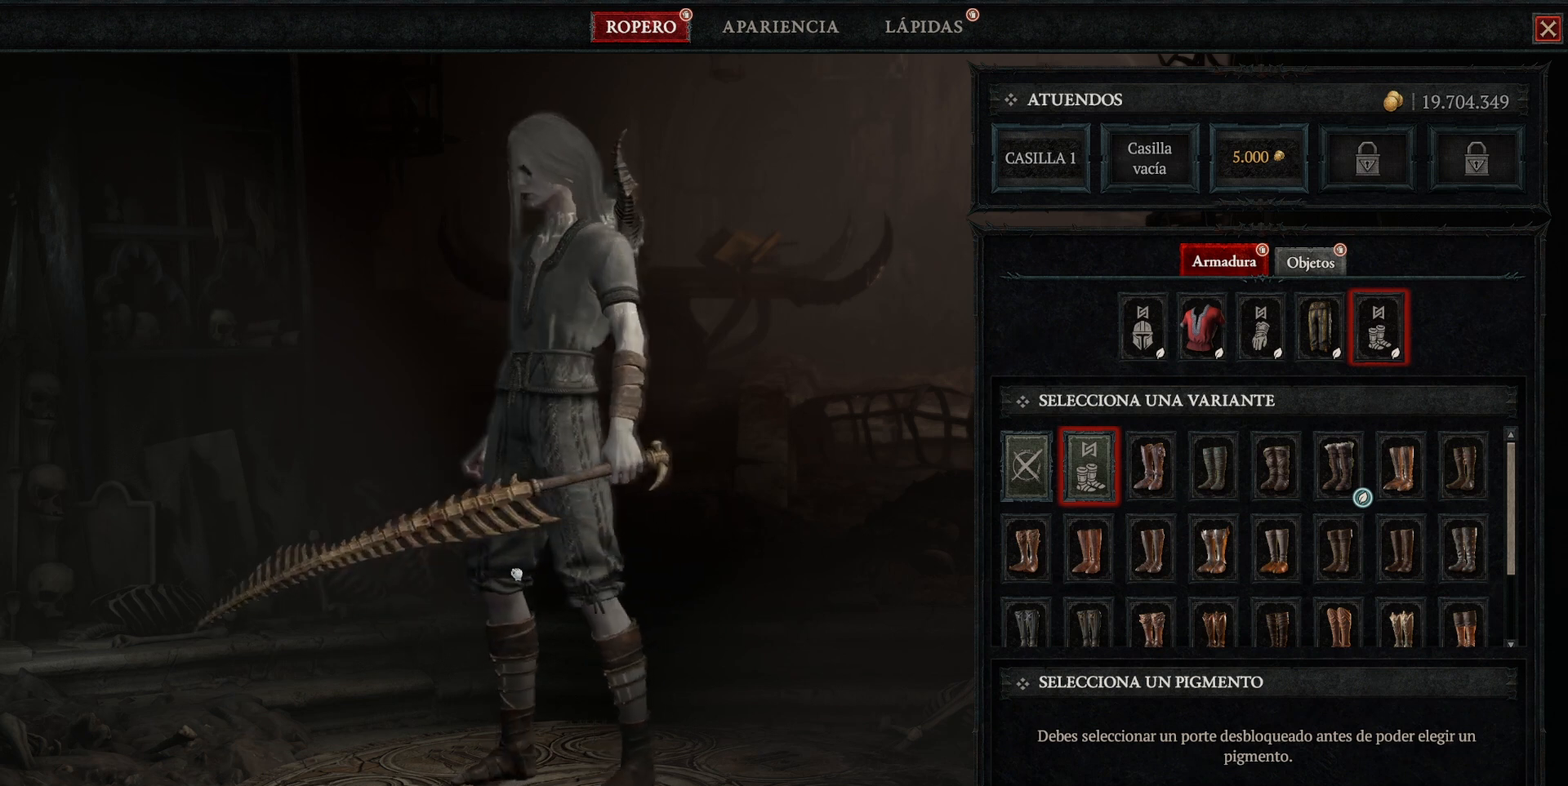
{"keys": [], "mouse": ["left"], "events": []}
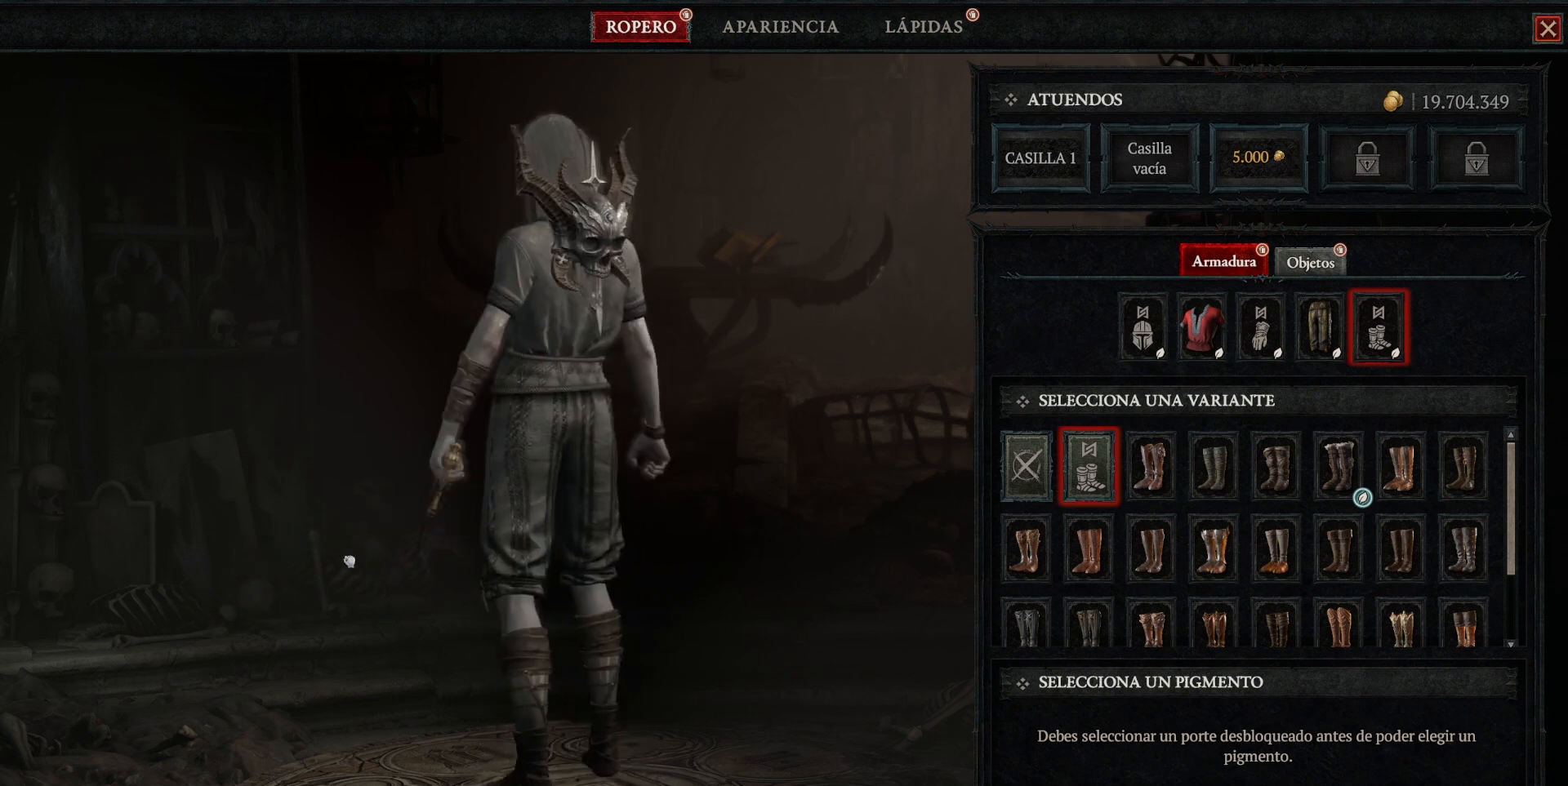
{"keys": [], "mouse": ["left"], "events": []}
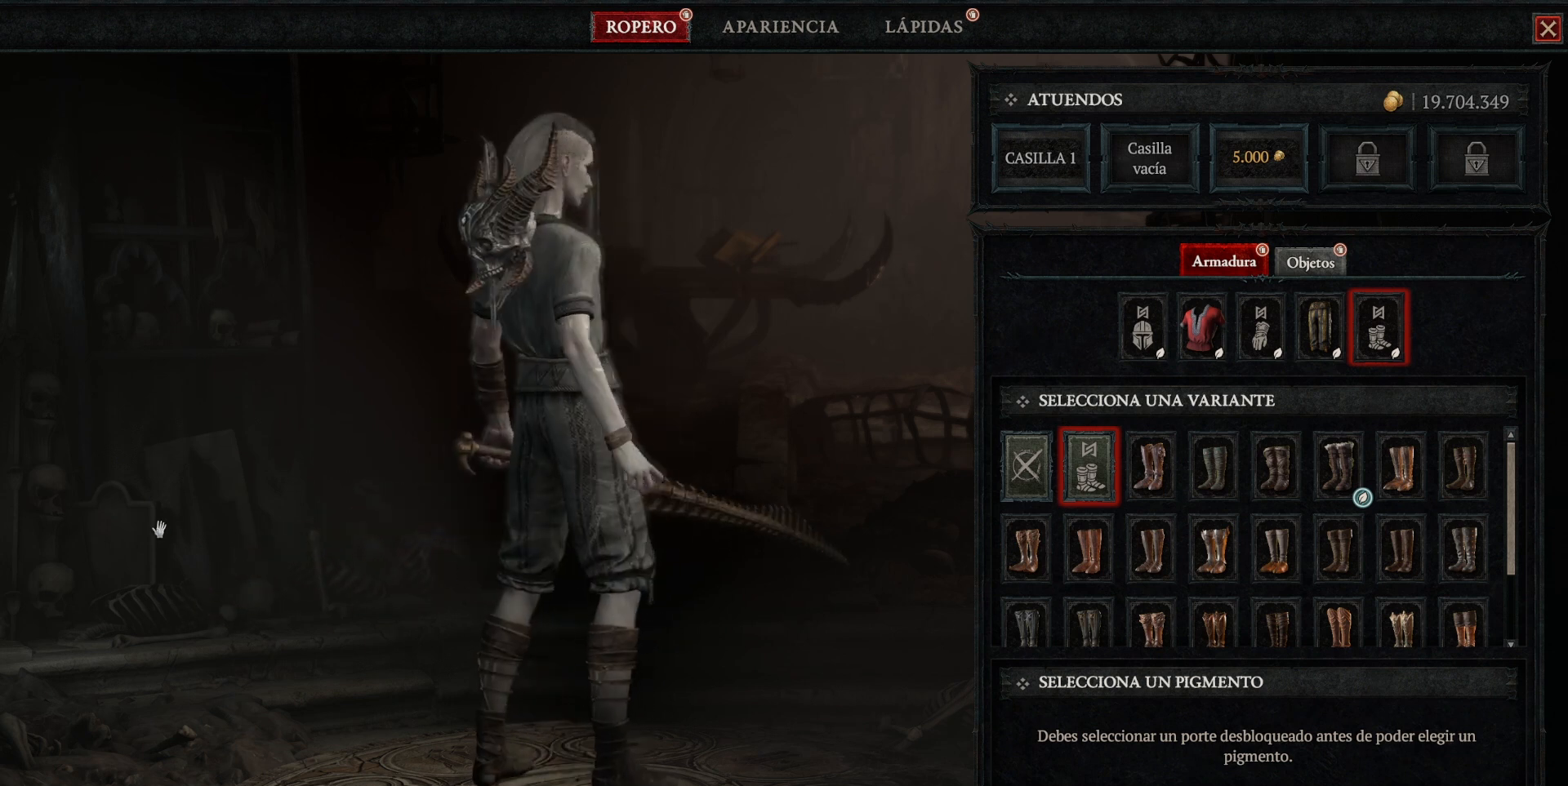
{"keys": [], "mouse": ["left"], "events": [[40, "mouse_left", "up"], [320, "mouse_left", "down"]]}
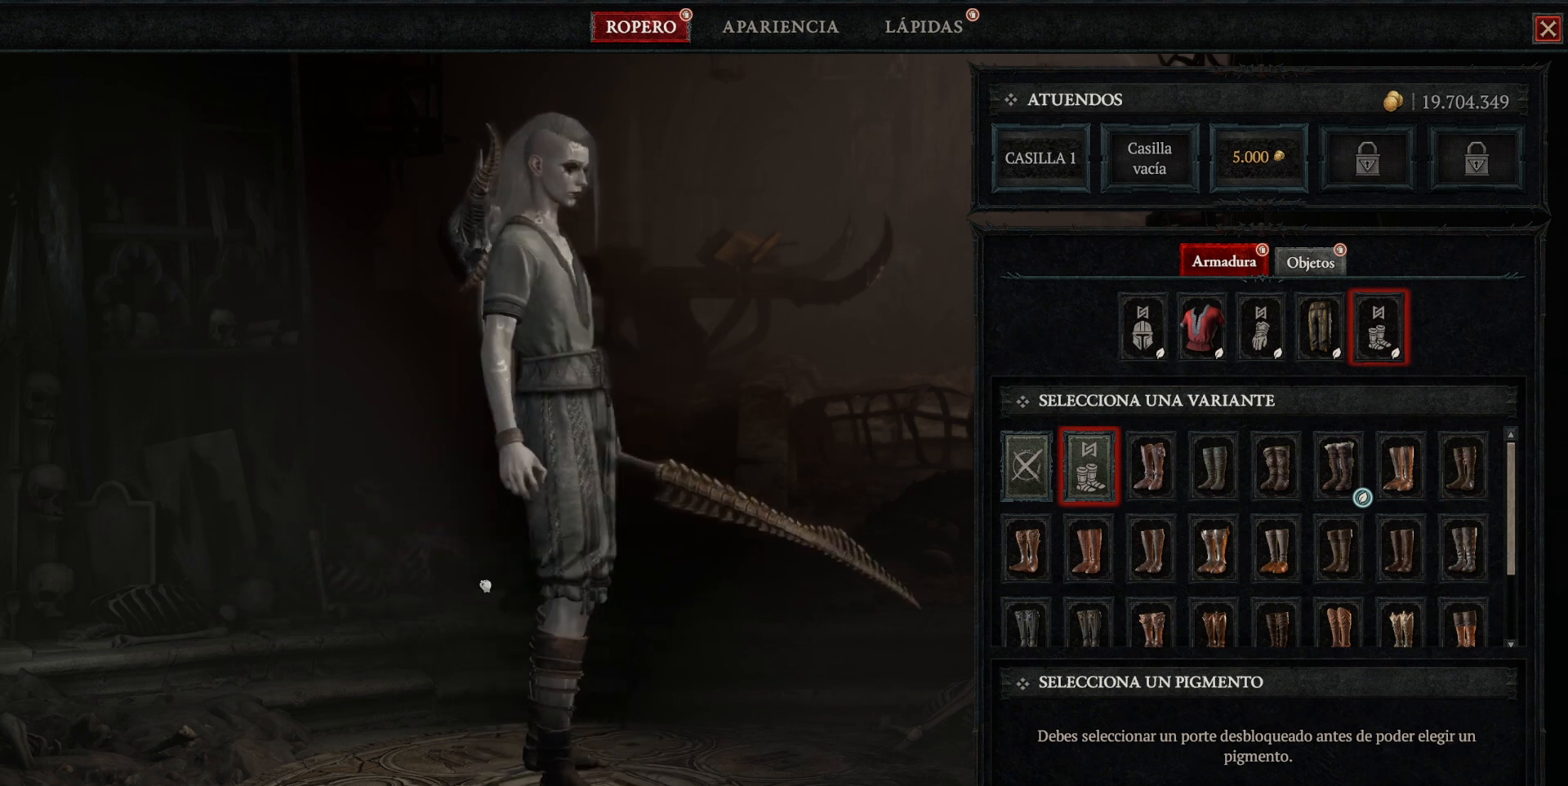
{"keys": [], "mouse": [], "events": [[480, "mouse_left", "up"]]}
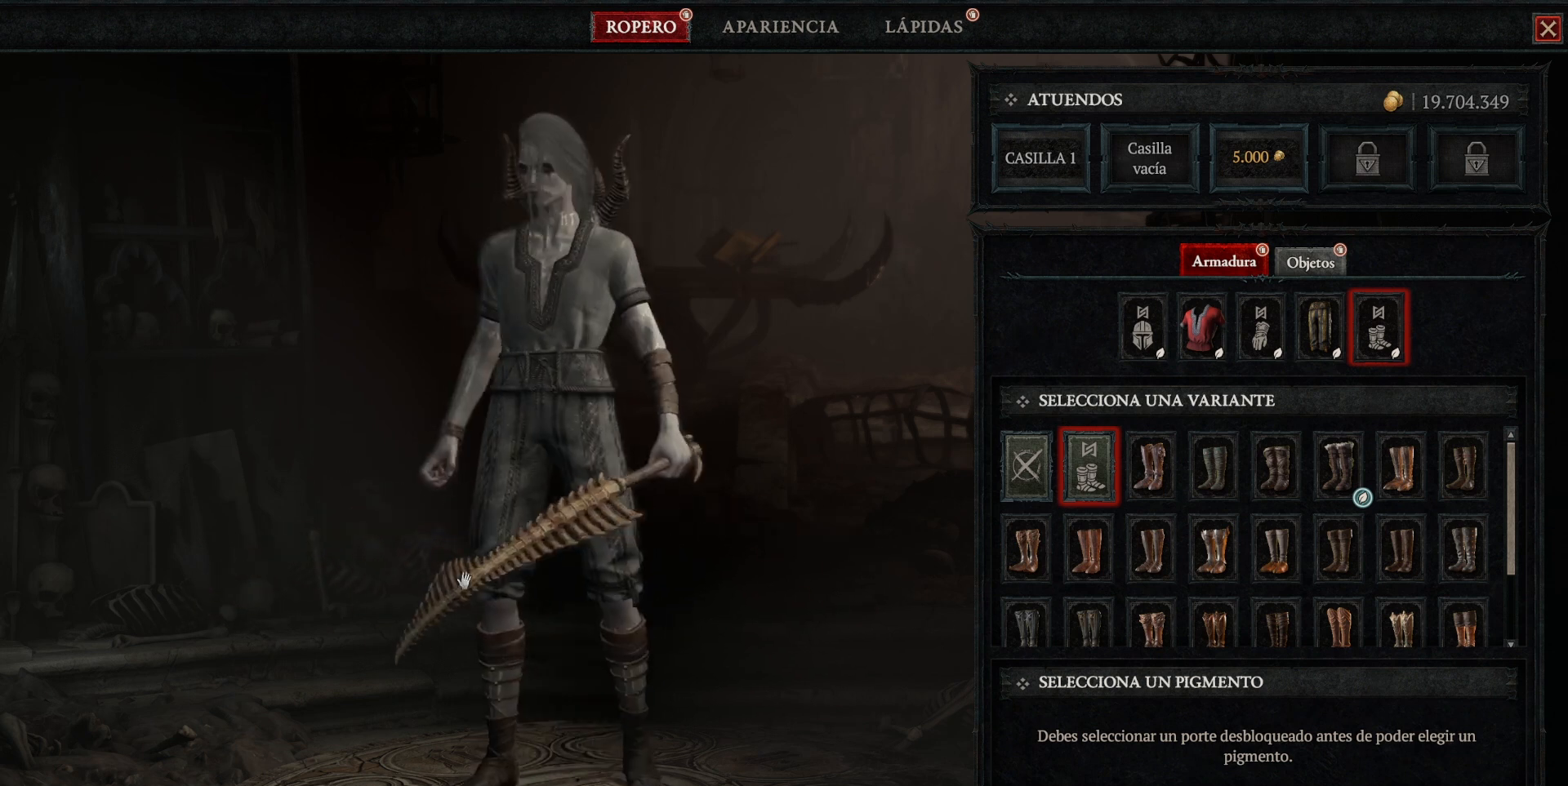
{"keys": [], "mouse": [], "events": []}
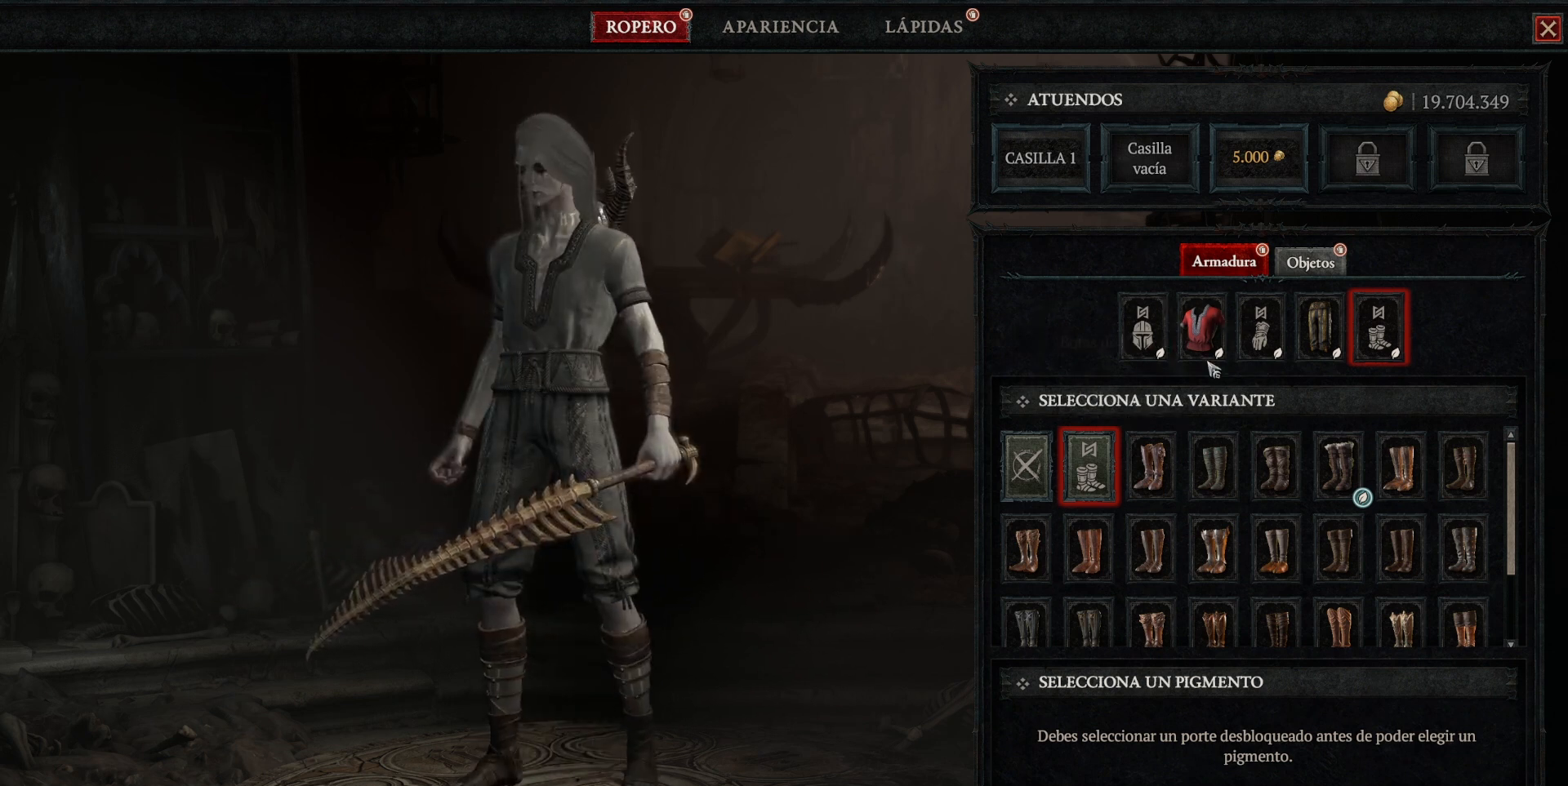
{"keys": [], "mouse": [], "events": [[120, "mouse_left", "down"], [200, "mouse_left", "up"]]}
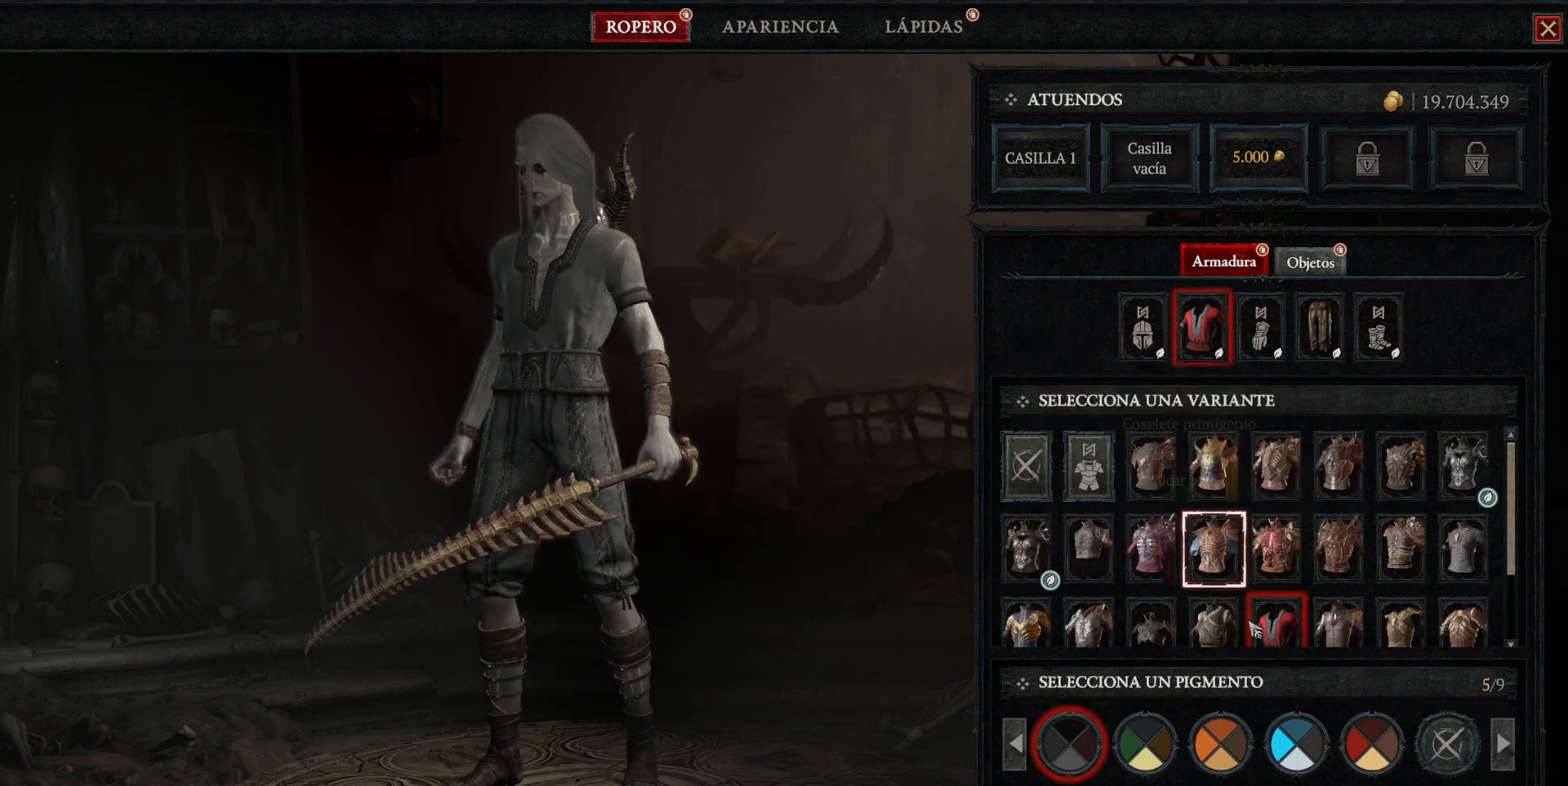
{"keys": [], "mouse": [], "events": []}
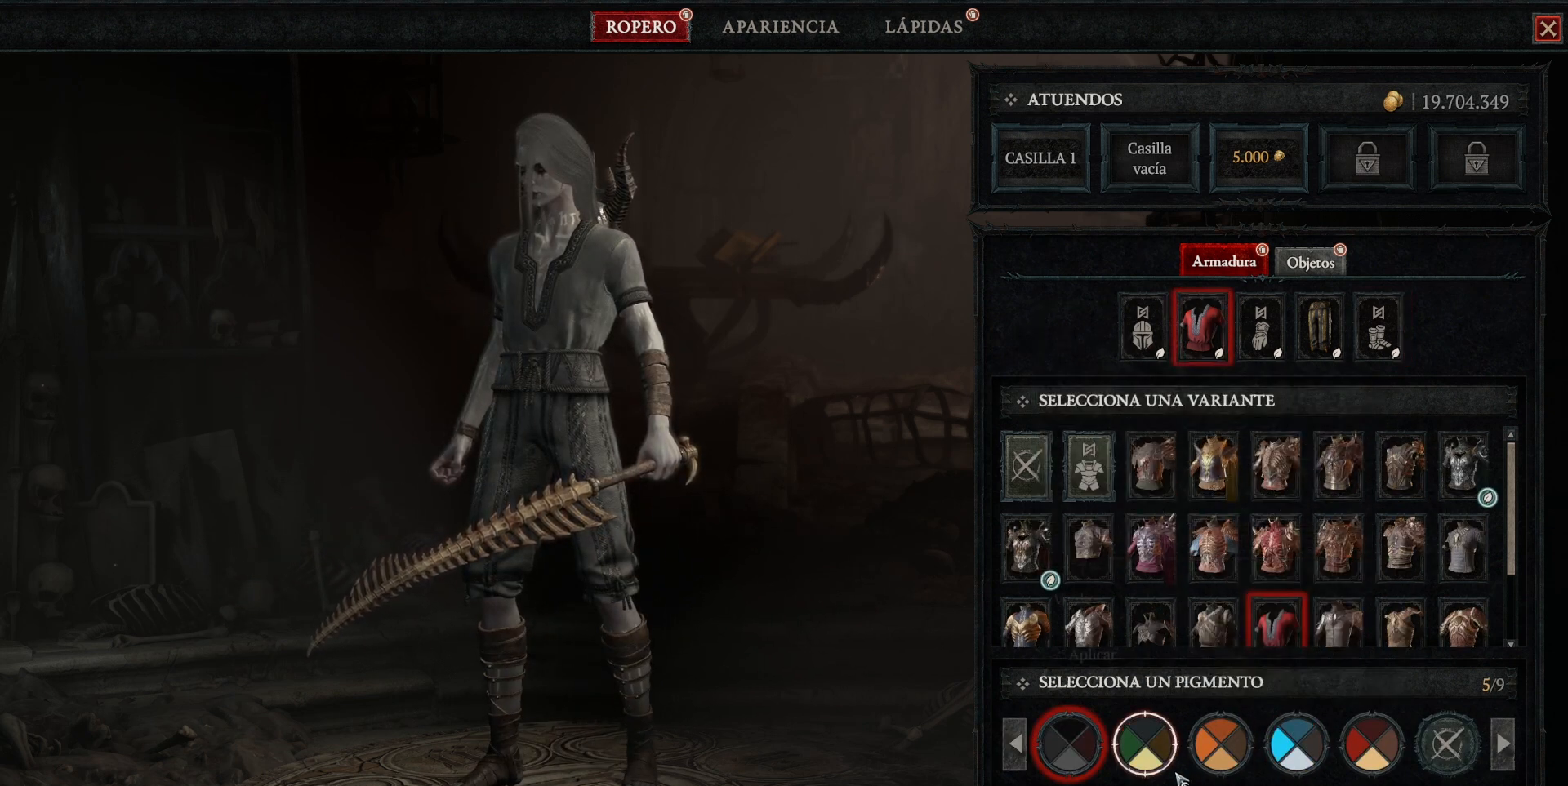
{"keys": [], "mouse": [], "events": []}
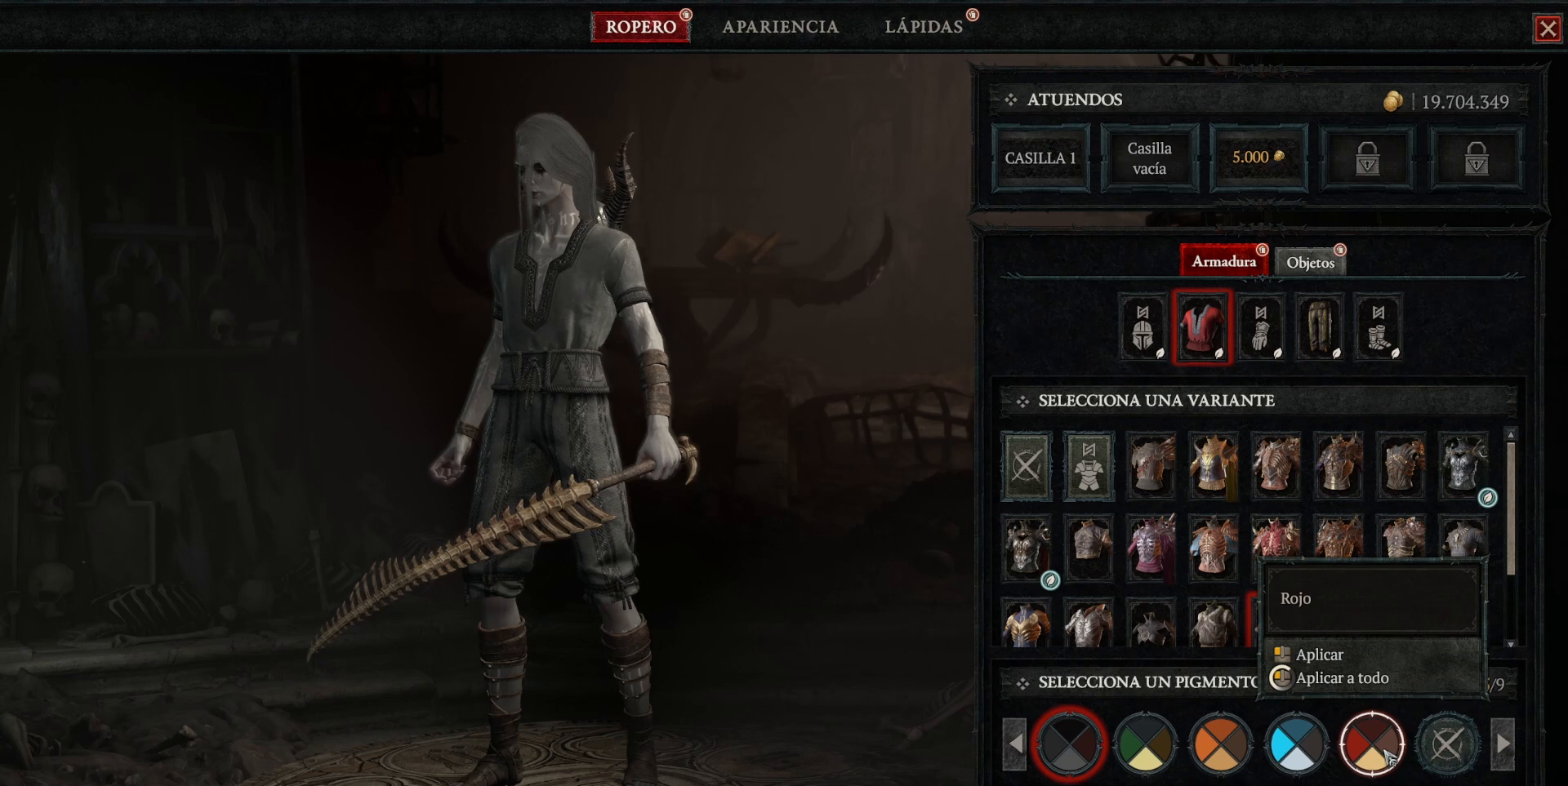
{"keys": [], "mouse": ["left"], "events": [[360, "mouse_left", "down"]]}